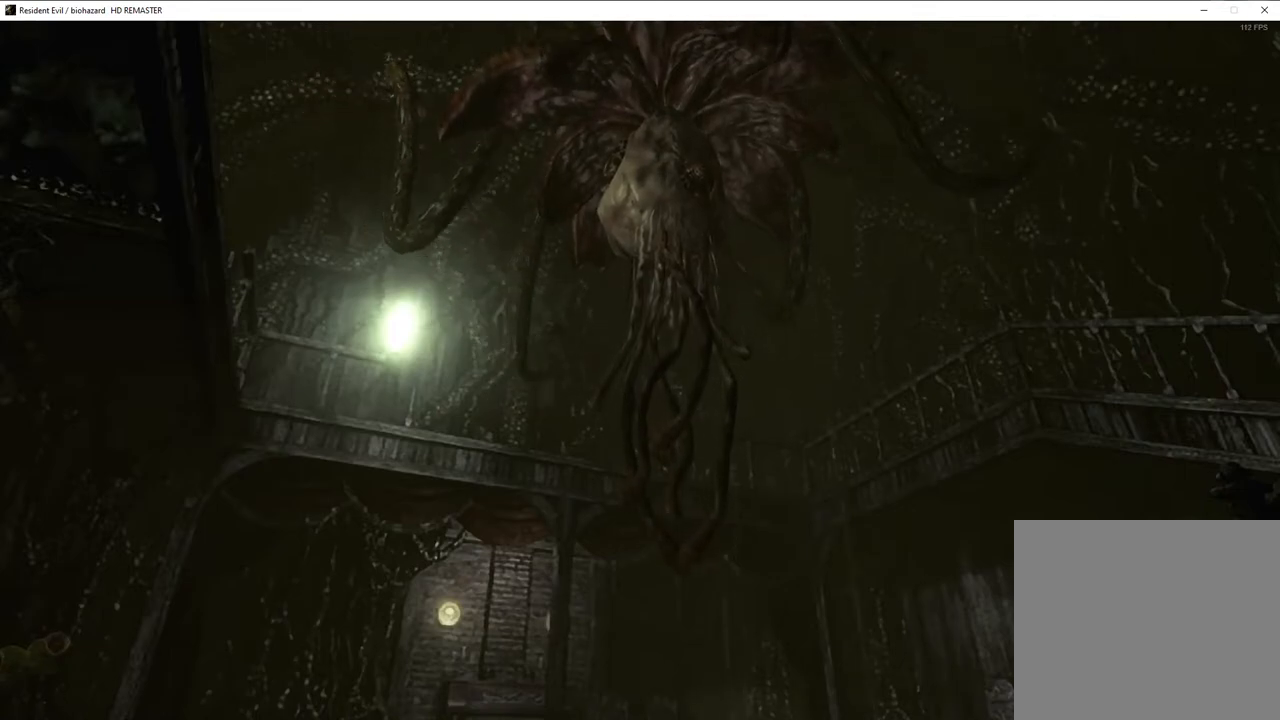
Gameplay with a controller (PlayStation layout); each line is a JSON object with the inputs held at the frame after it. "events" lists button and stick changes between this image and that frame as [ms after this image, input, new state], when the widget could be followed in between.
{"buttons": ["L2"], "left_stick": "center", "right_stick": "center", "events": []}
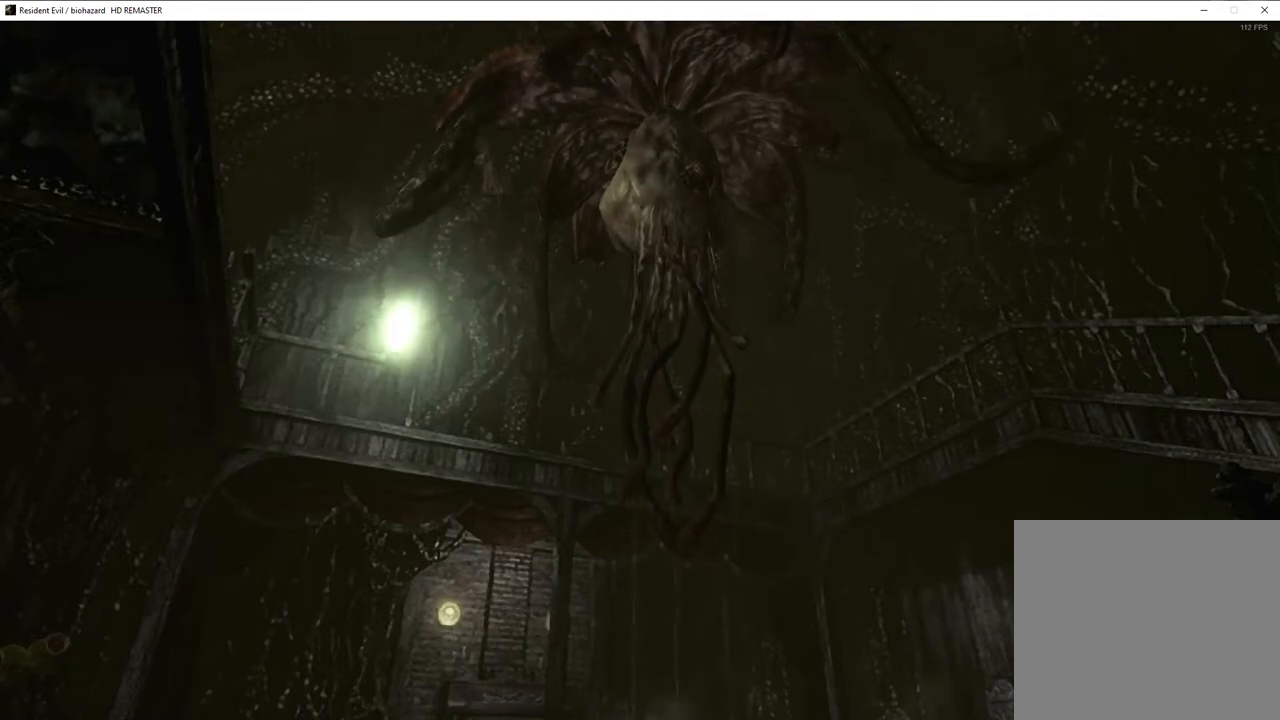
{"buttons": ["L2"], "left_stick": "center", "right_stick": "center", "events": []}
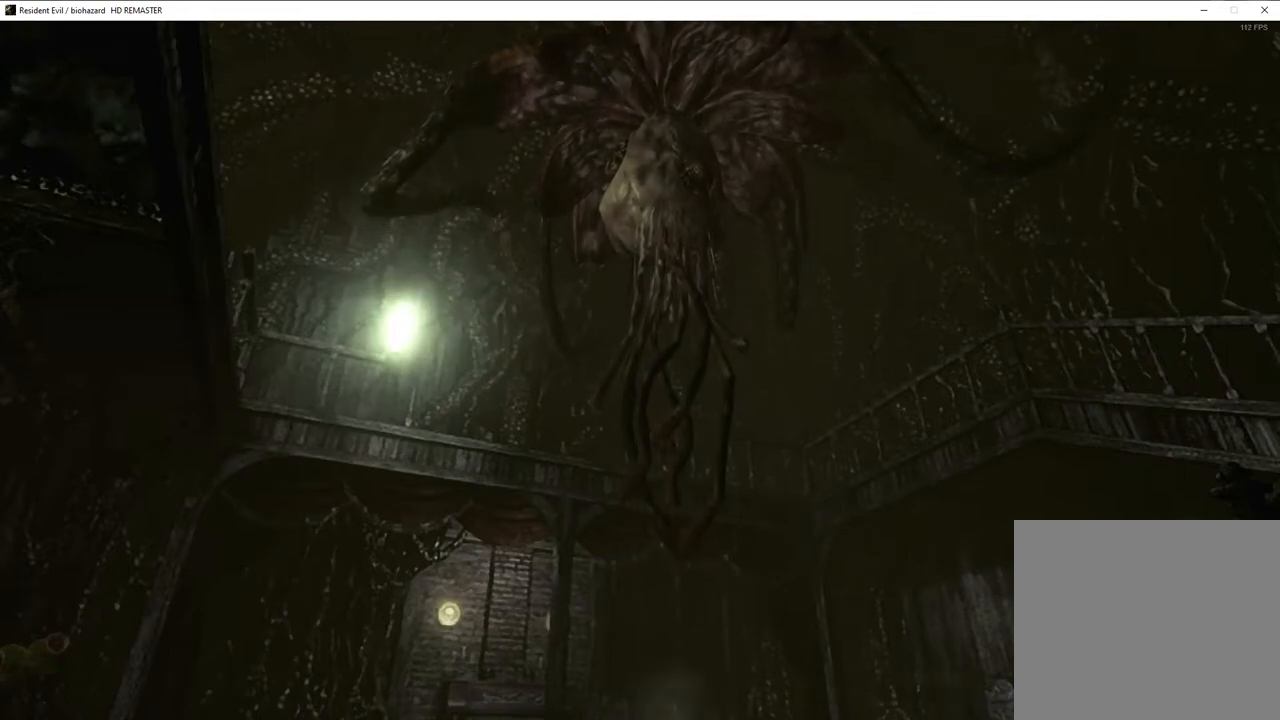
{"buttons": ["L2"], "left_stick": "center", "right_stick": "center", "events": []}
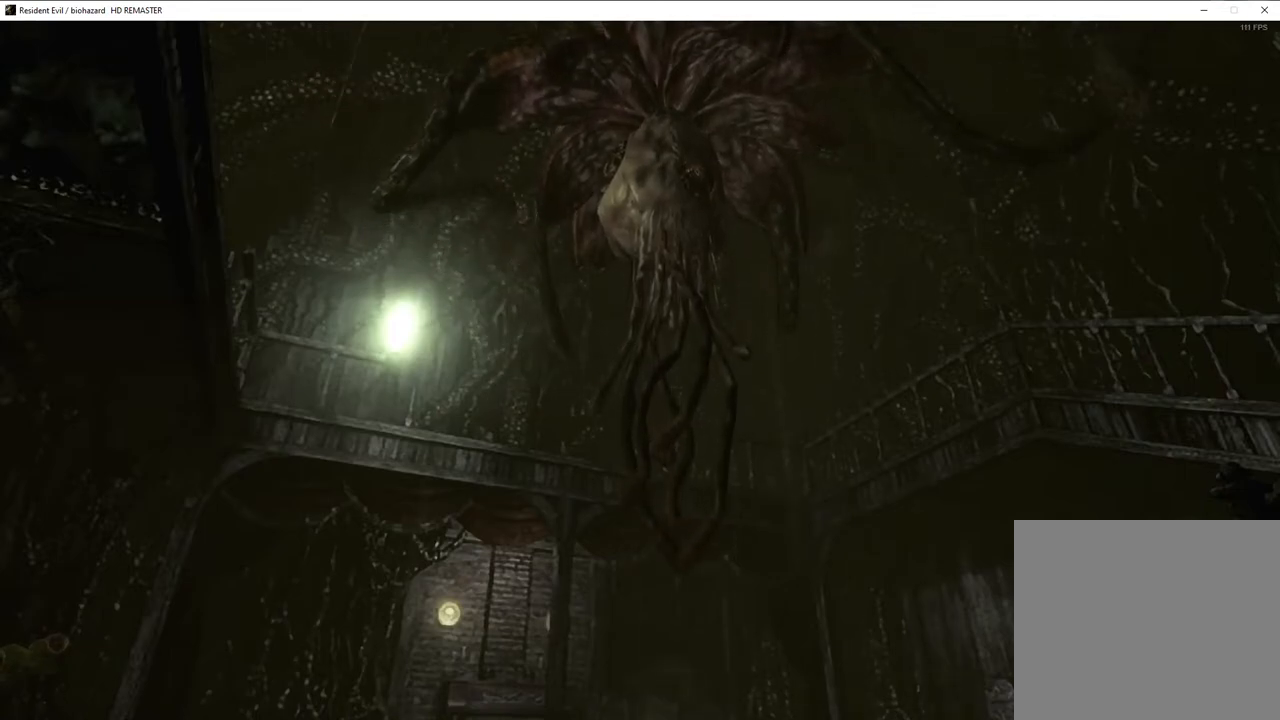
{"buttons": ["L2"], "left_stick": "center", "right_stick": "center", "events": []}
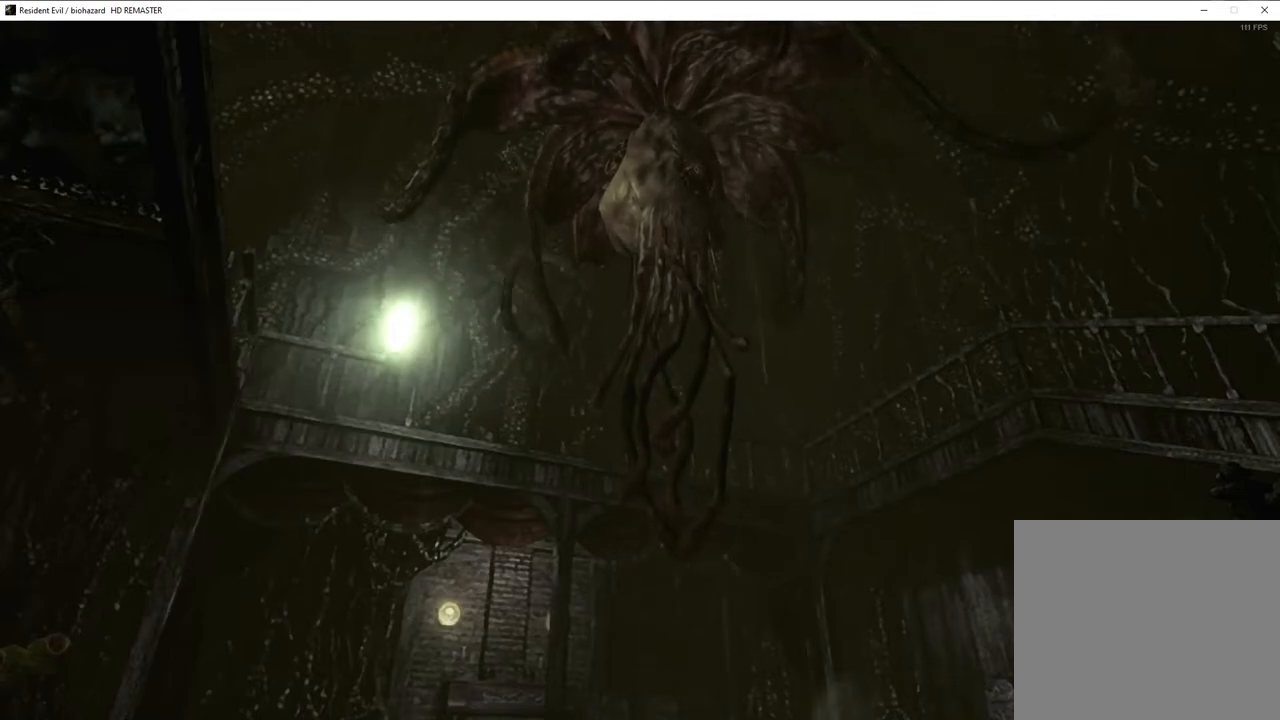
{"buttons": ["L2"], "left_stick": "center", "right_stick": "center", "events": []}
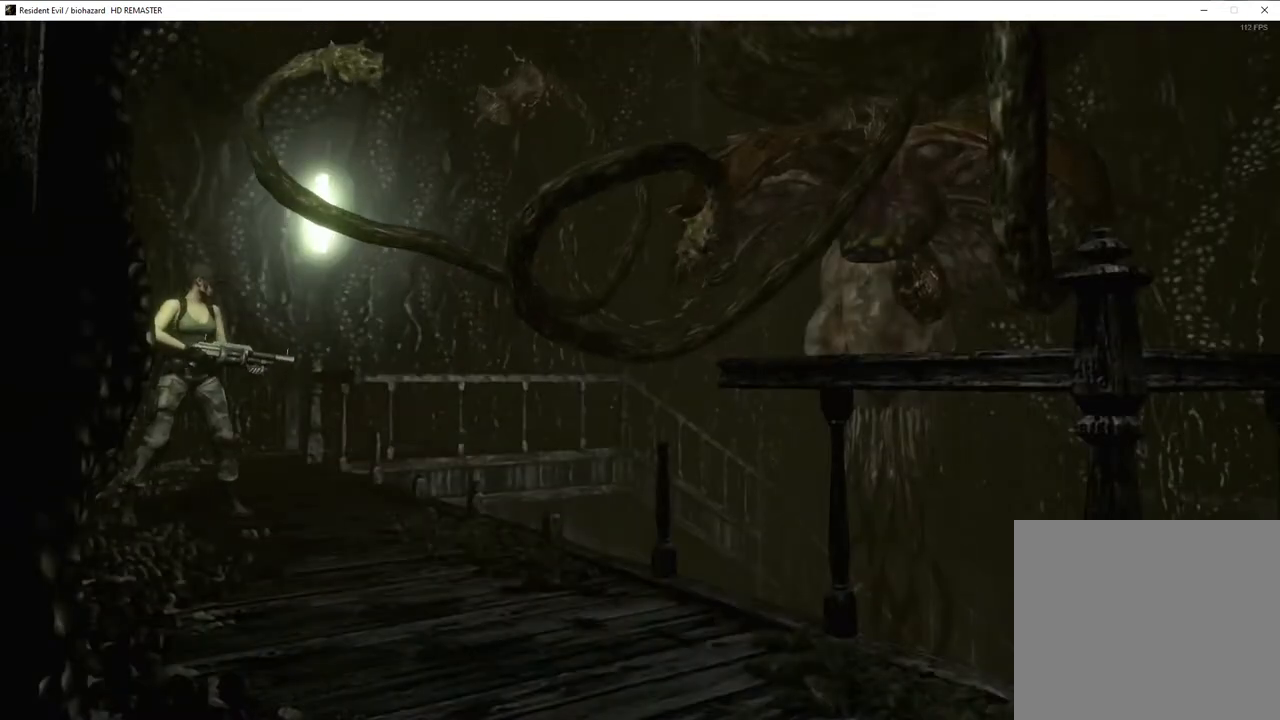
{"buttons": ["L2"], "left_stick": "center", "right_stick": "center", "events": []}
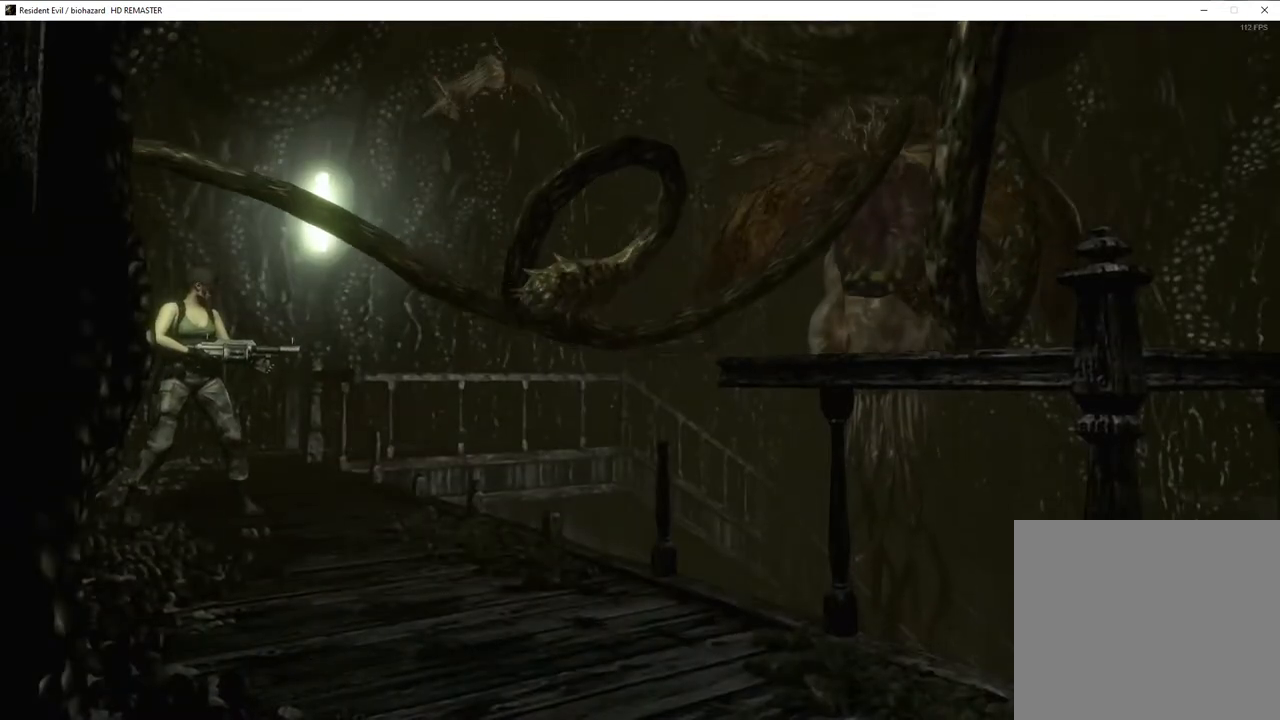
{"buttons": ["L2"], "left_stick": "center", "right_stick": "center", "events": []}
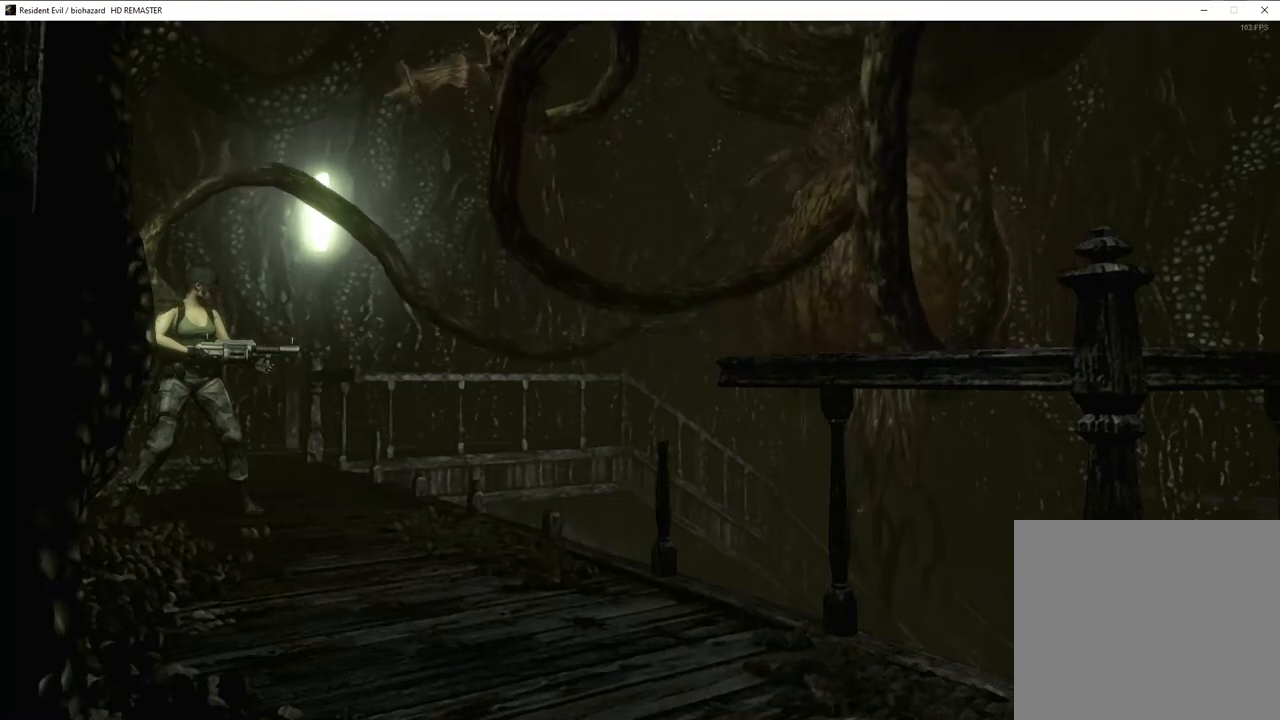
{"buttons": ["L2"], "left_stick": "center", "right_stick": "center", "events": []}
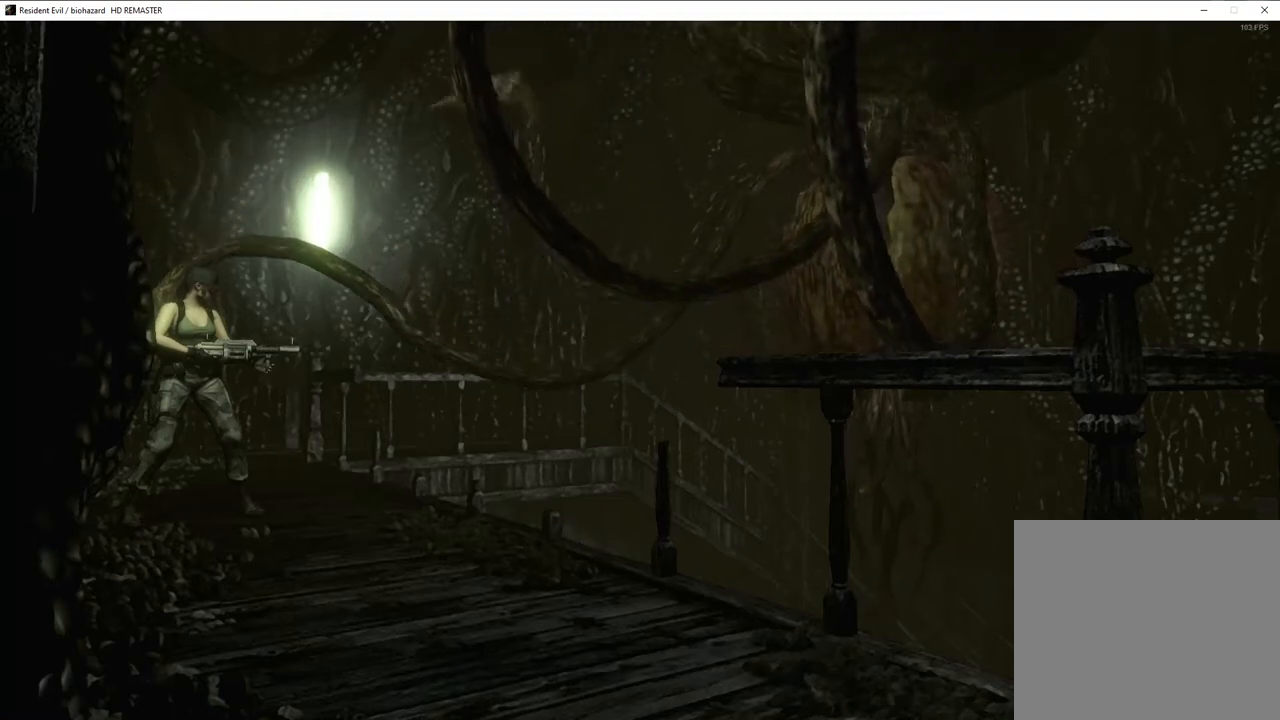
{"buttons": ["L2"], "left_stick": "center", "right_stick": "center", "events": []}
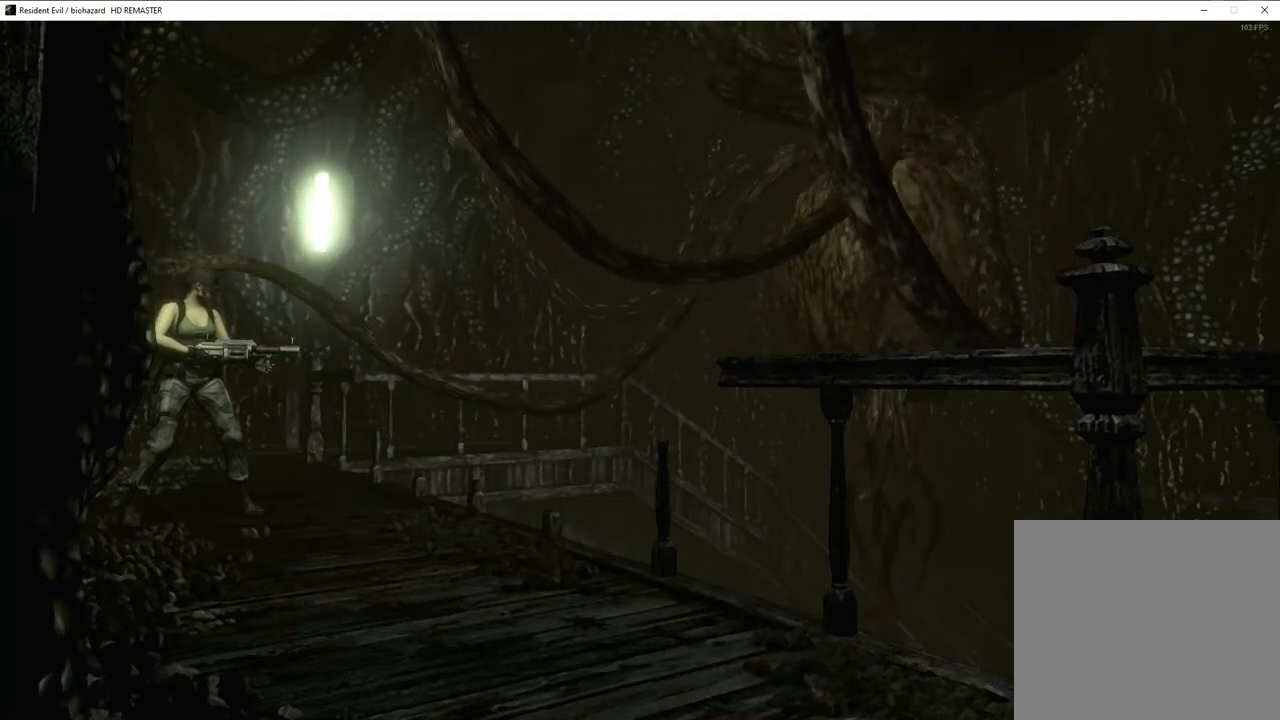
{"buttons": ["L2"], "left_stick": "center", "right_stick": "center", "events": []}
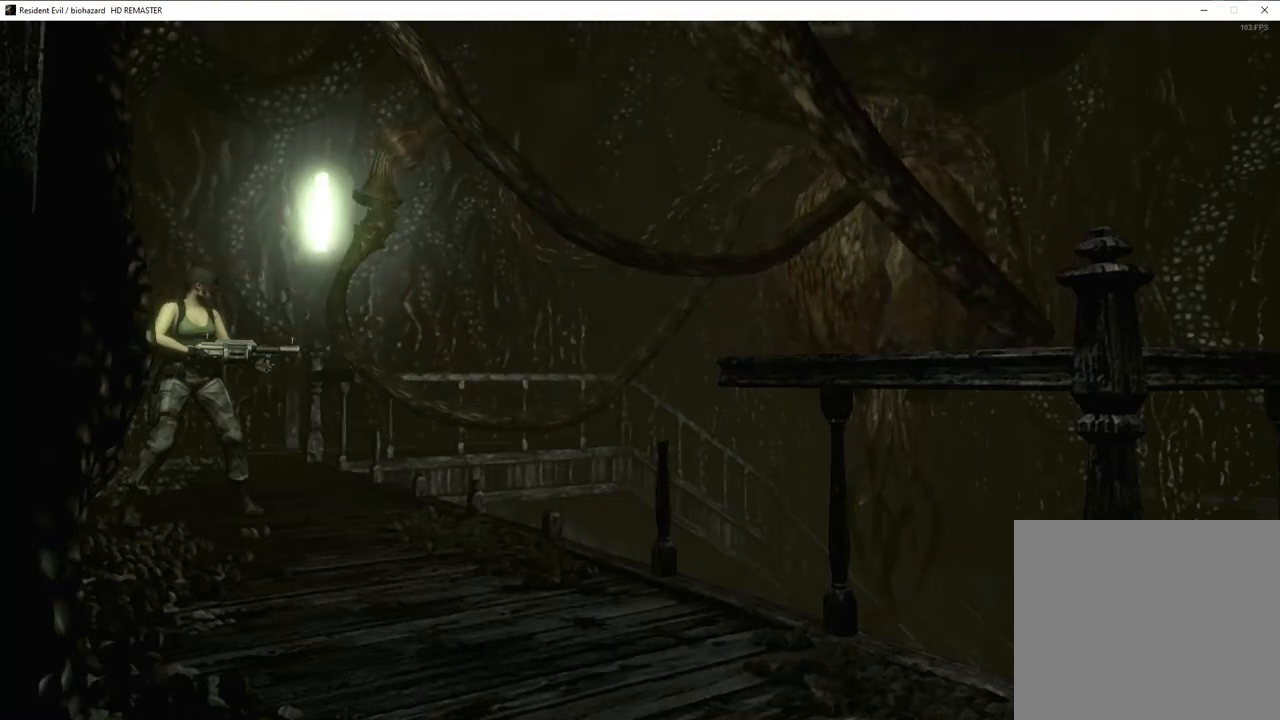
{"buttons": ["L2"], "left_stick": "center", "right_stick": "center", "events": []}
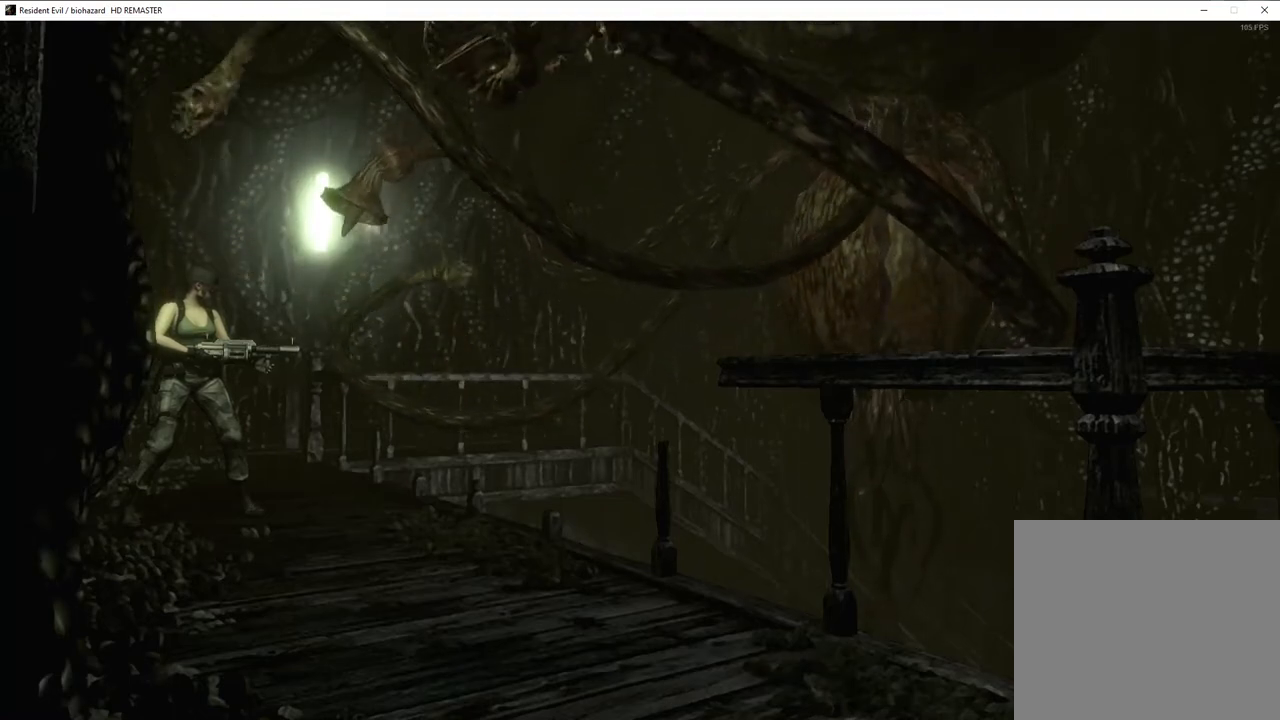
{"buttons": ["L2"], "left_stick": "center", "right_stick": "center", "events": []}
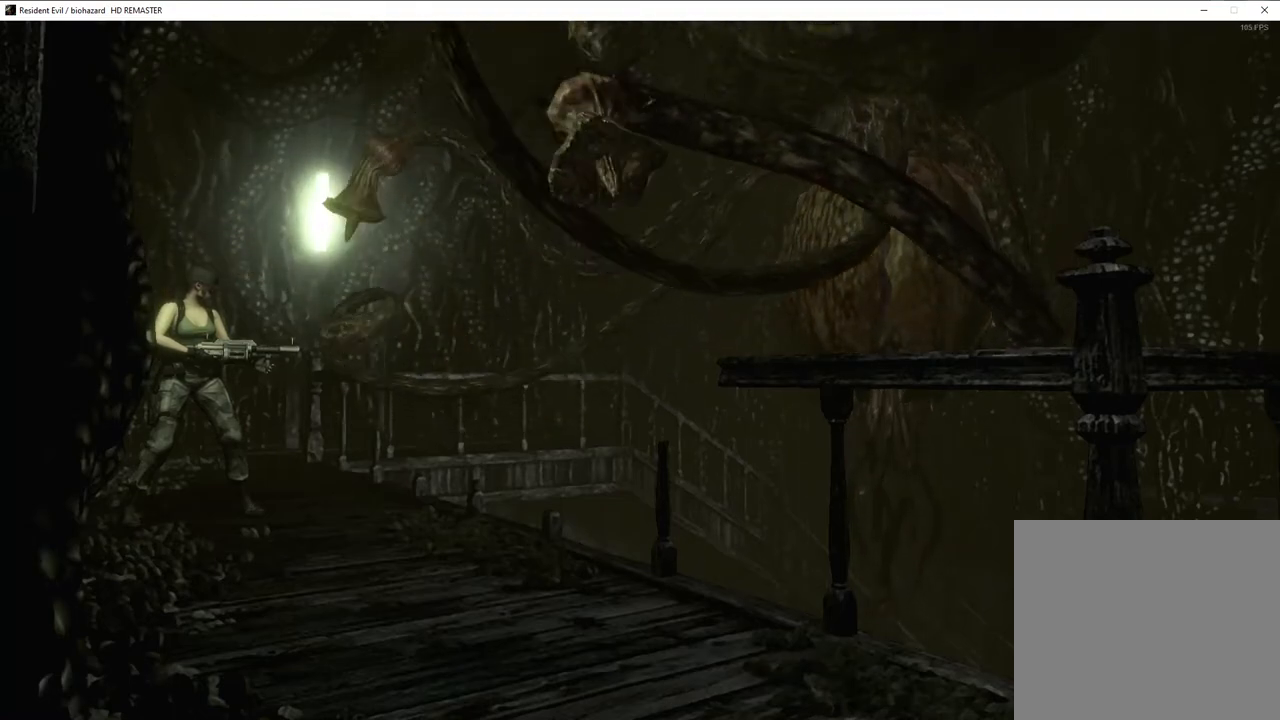
{"buttons": ["L2"], "left_stick": "center", "right_stick": "center", "events": []}
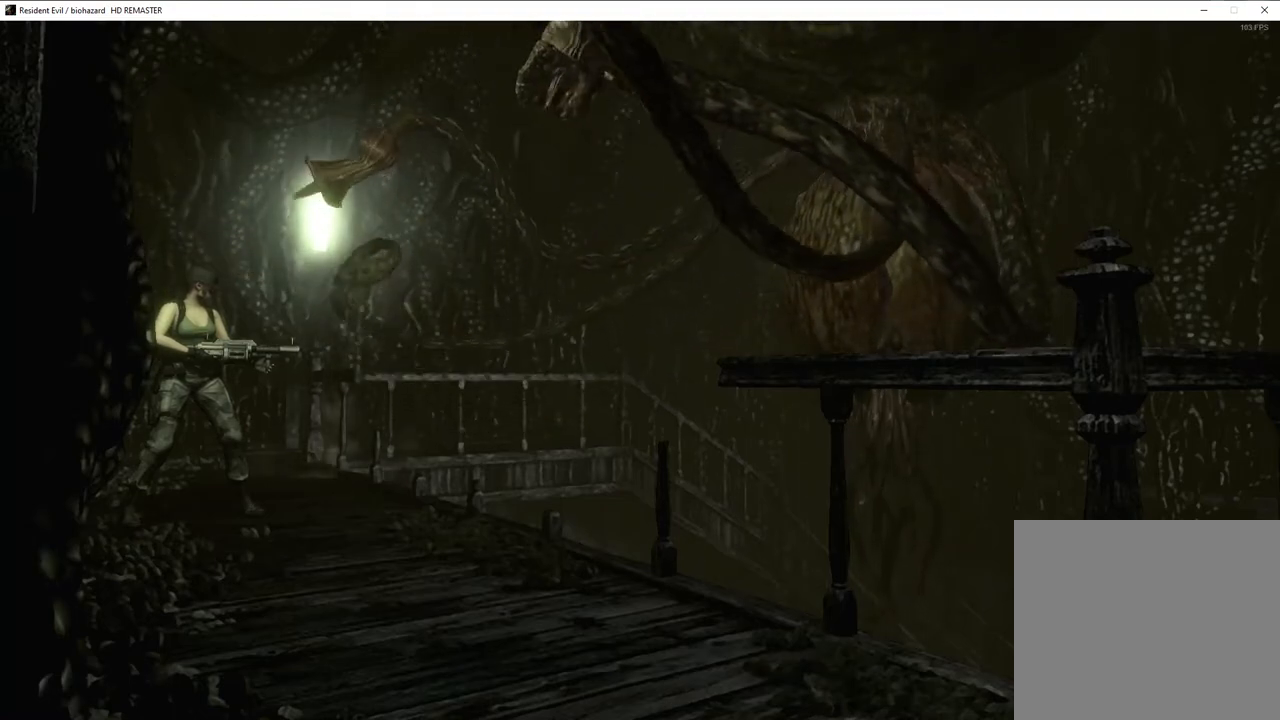
{"buttons": ["L2"], "left_stick": "center", "right_stick": "center", "events": []}
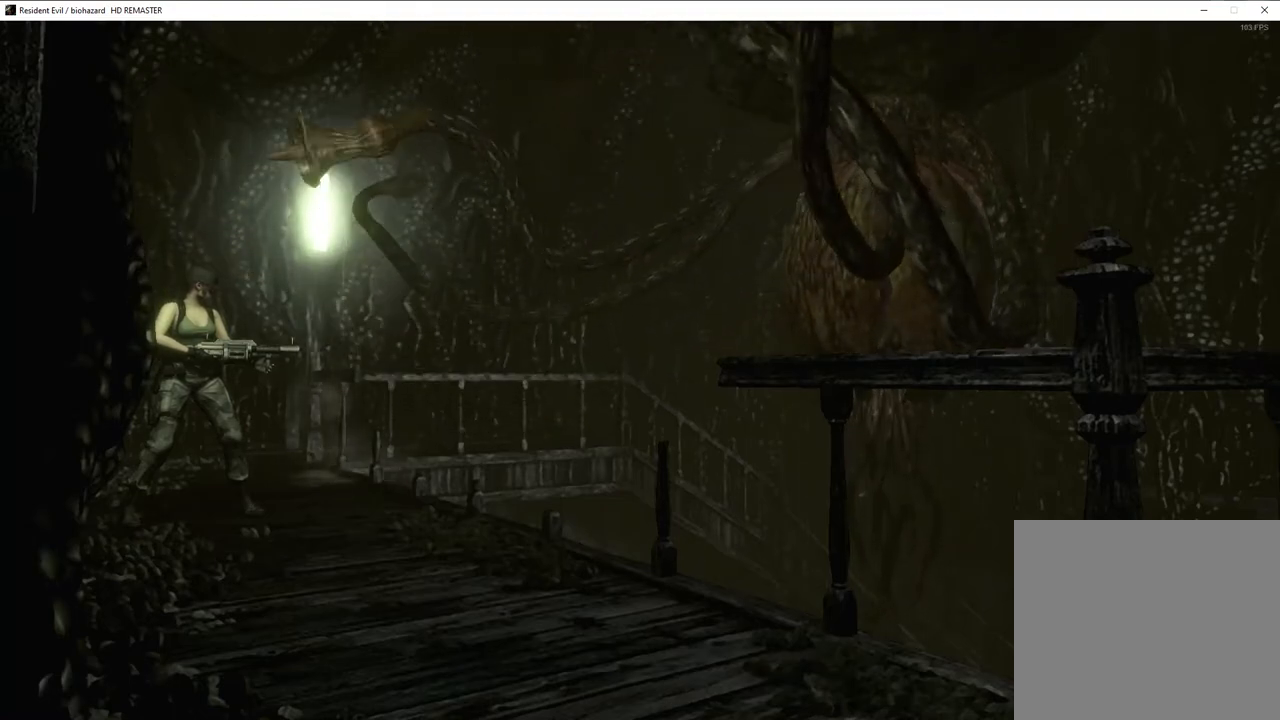
{"buttons": ["L2"], "left_stick": "center", "right_stick": "center", "events": []}
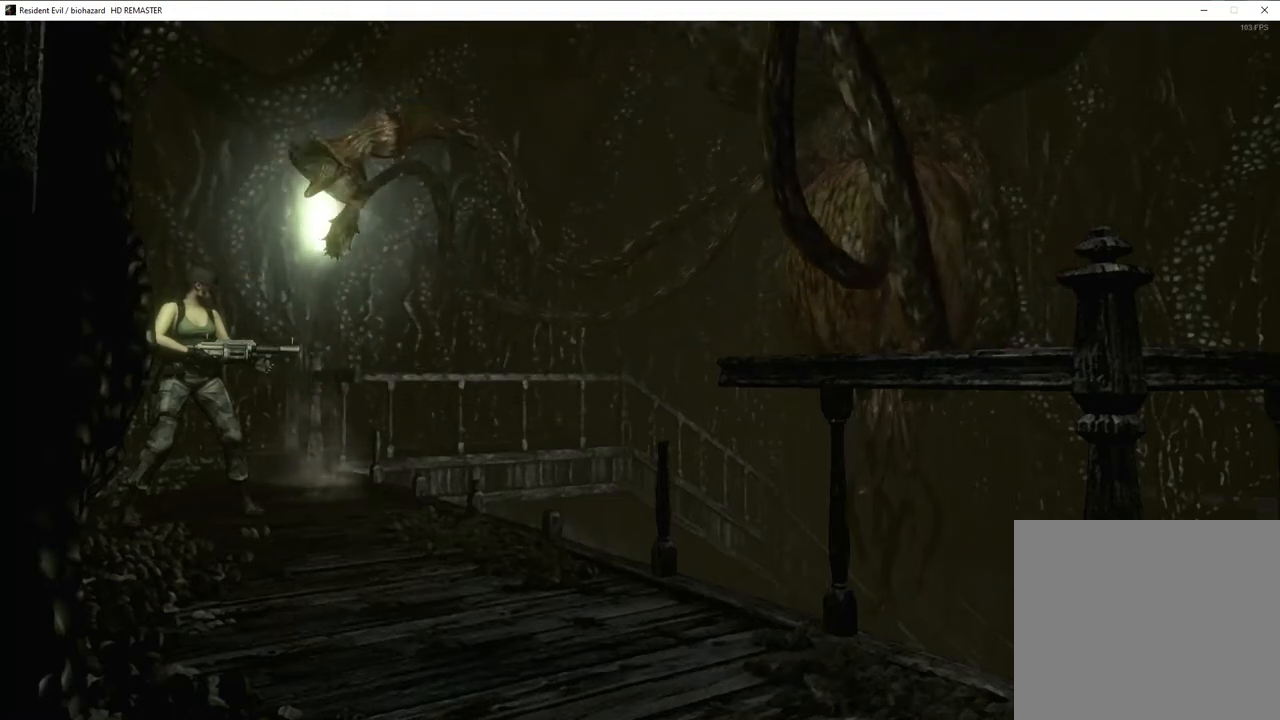
{"buttons": ["L2"], "left_stick": "center", "right_stick": "center", "events": []}
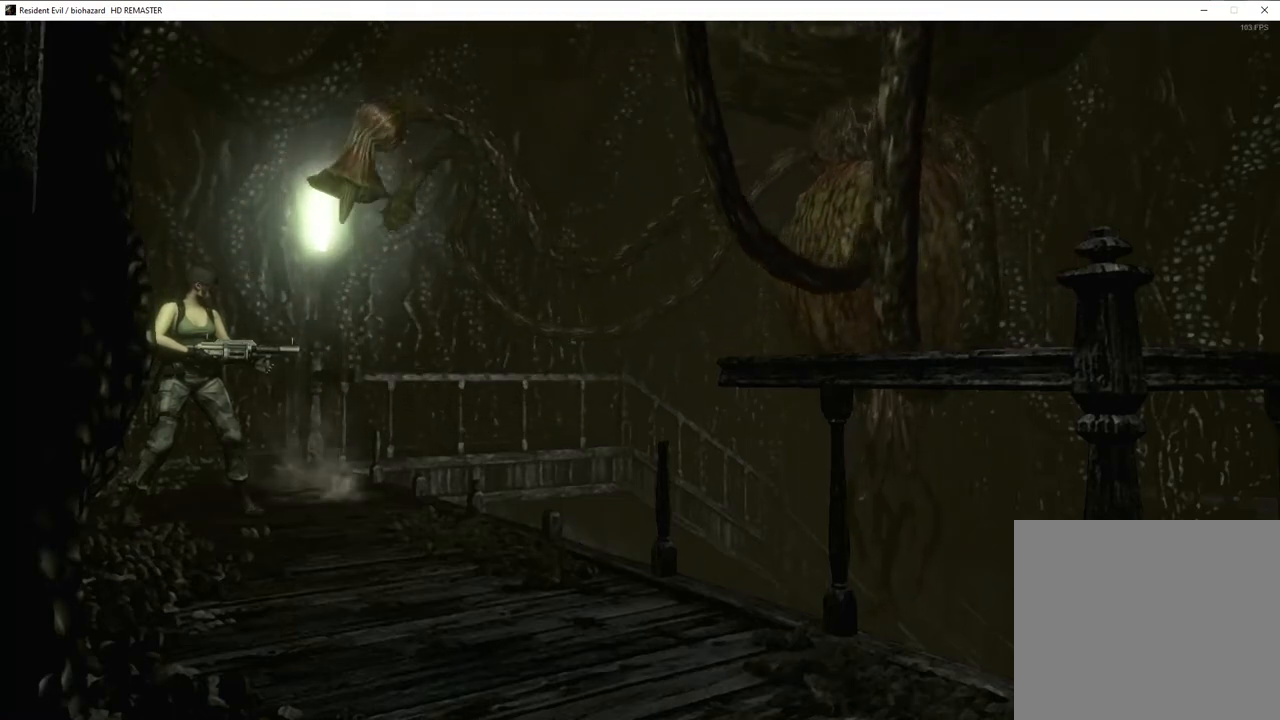
{"buttons": ["L2"], "left_stick": "center", "right_stick": "center", "events": []}
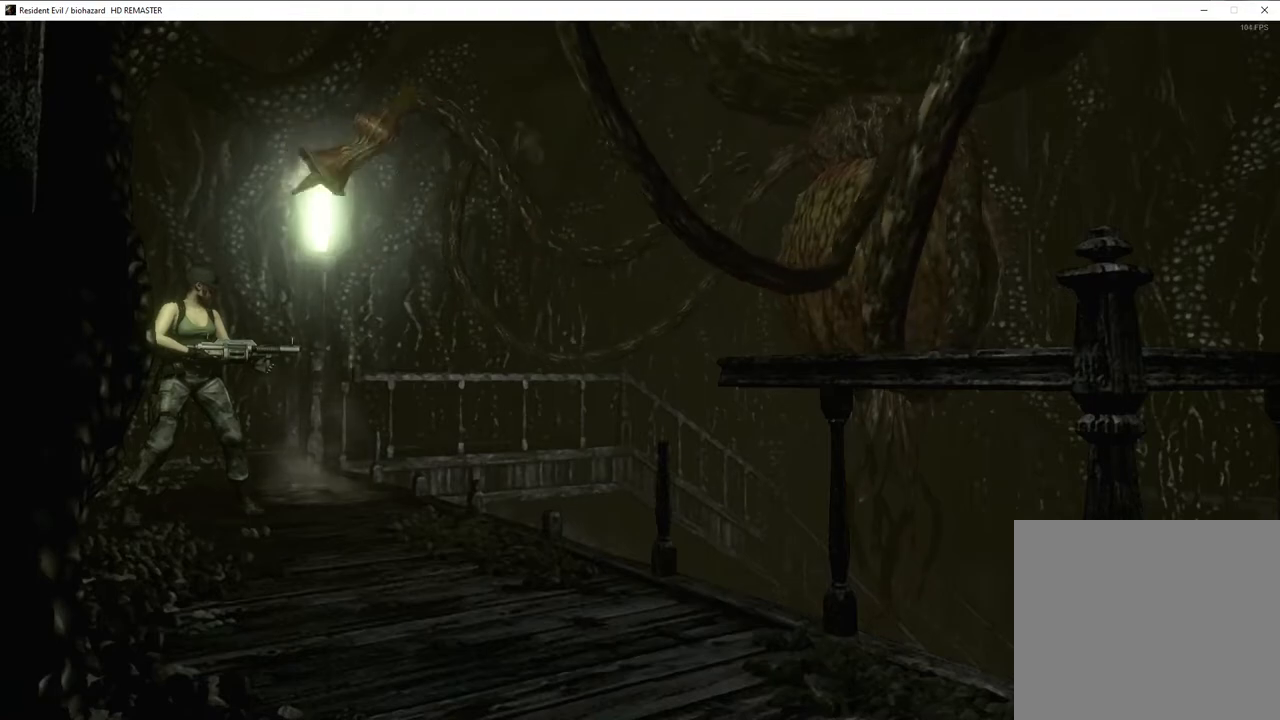
{"buttons": ["L2"], "left_stick": "center", "right_stick": "center", "events": []}
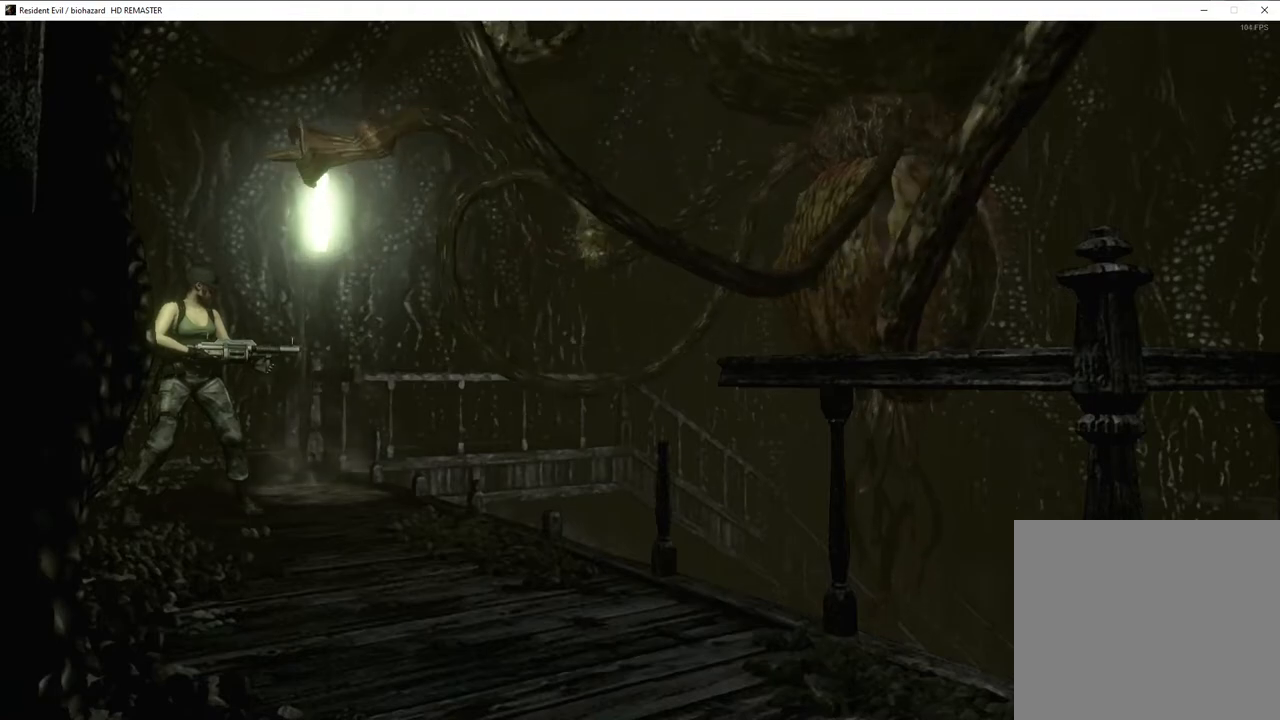
{"buttons": ["L2"], "left_stick": "center", "right_stick": "center", "events": []}
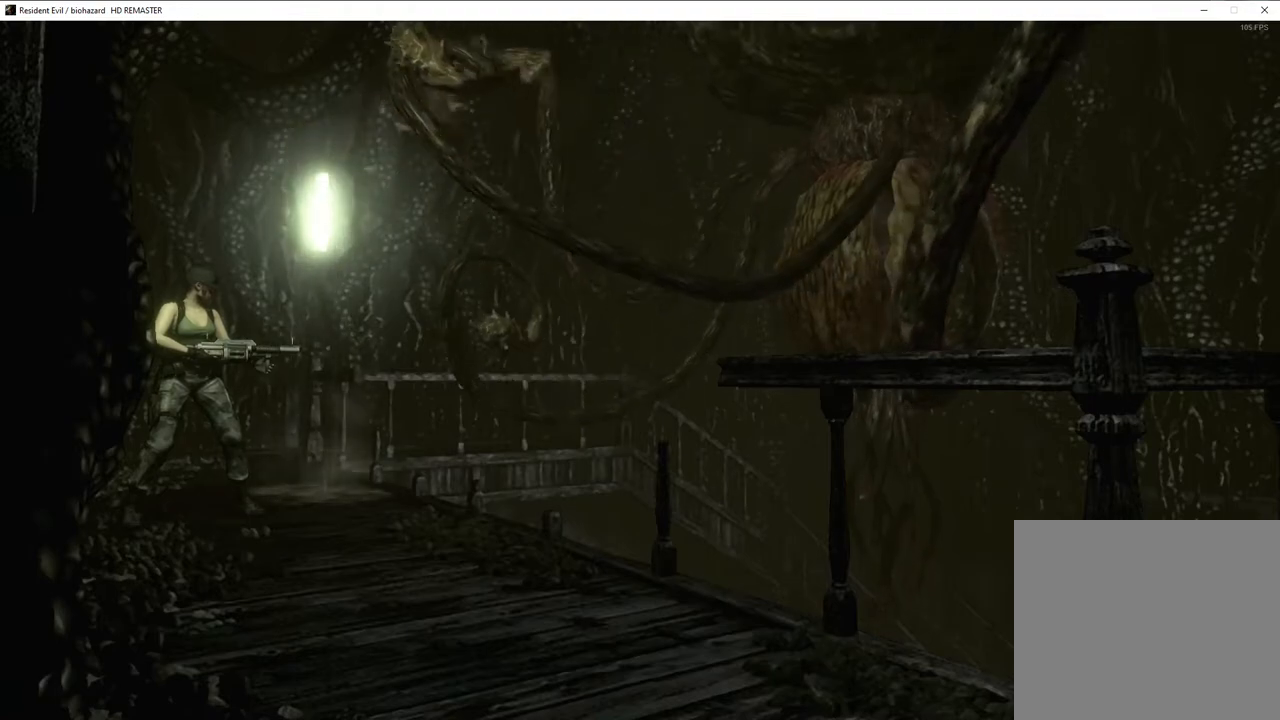
{"buttons": ["L2"], "left_stick": "center", "right_stick": "center", "events": []}
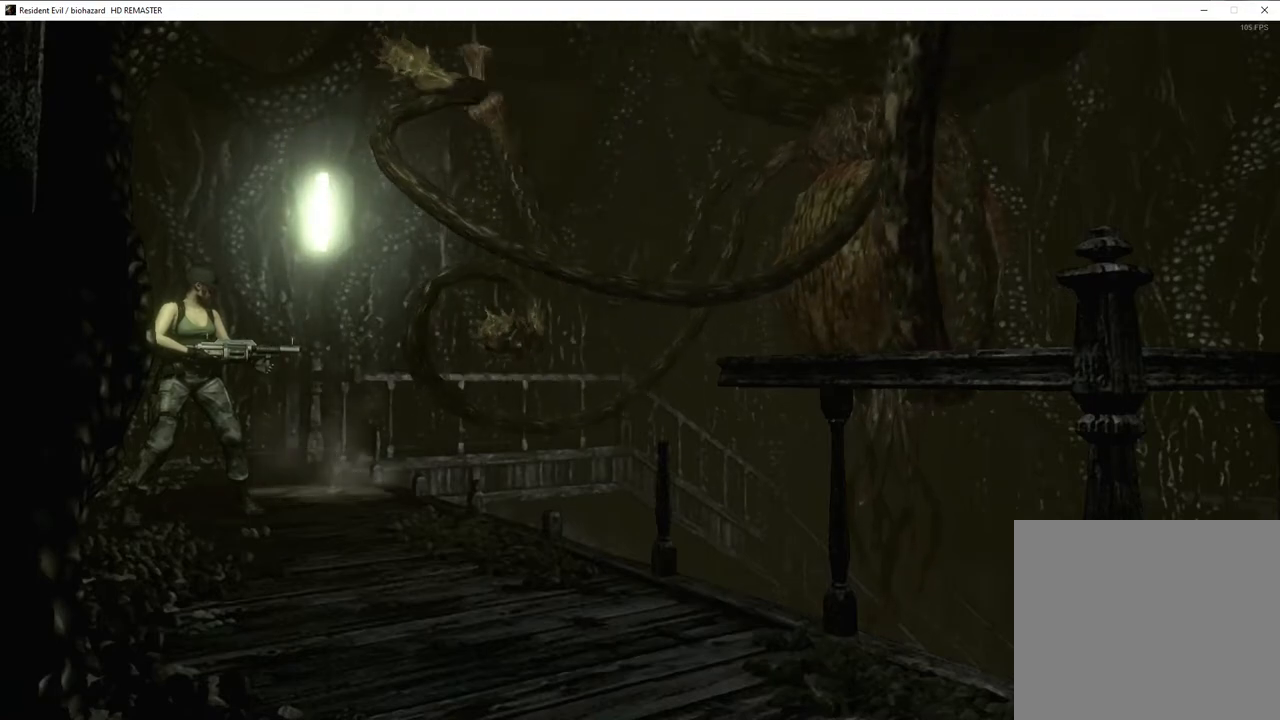
{"buttons": ["L2"], "left_stick": "center", "right_stick": "center", "events": []}
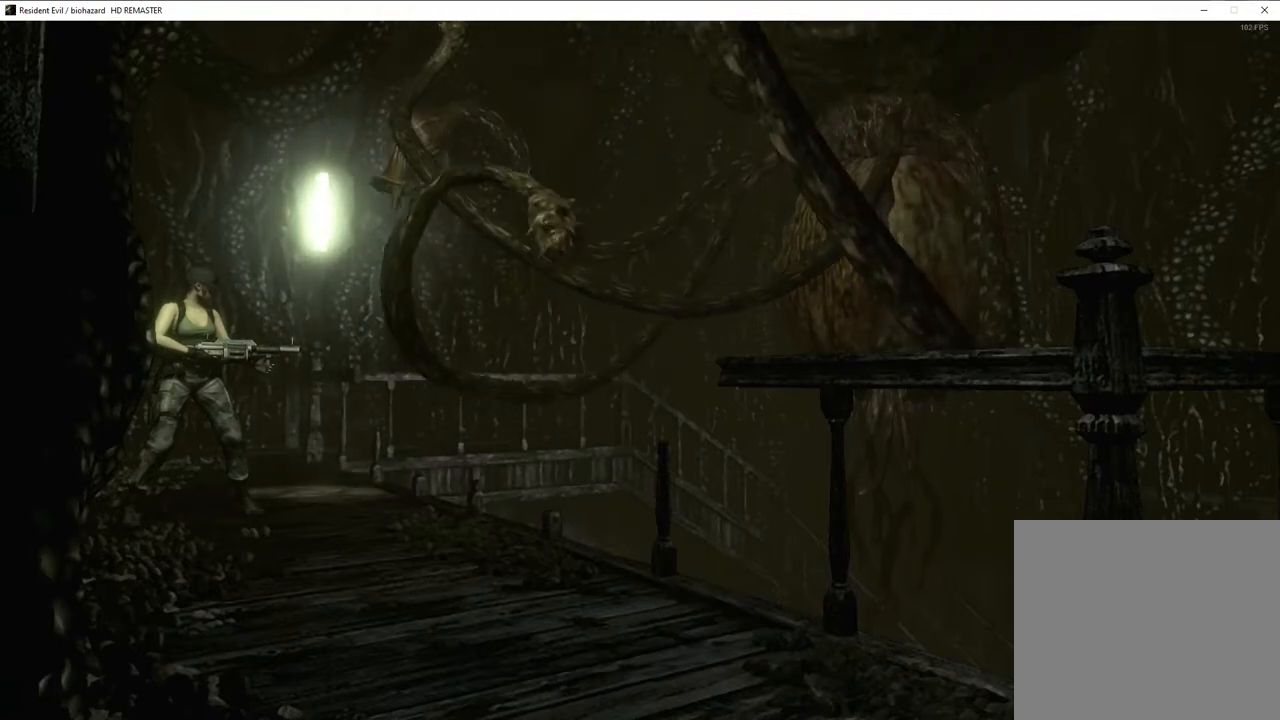
{"buttons": ["L2"], "left_stick": "center", "right_stick": "center", "events": []}
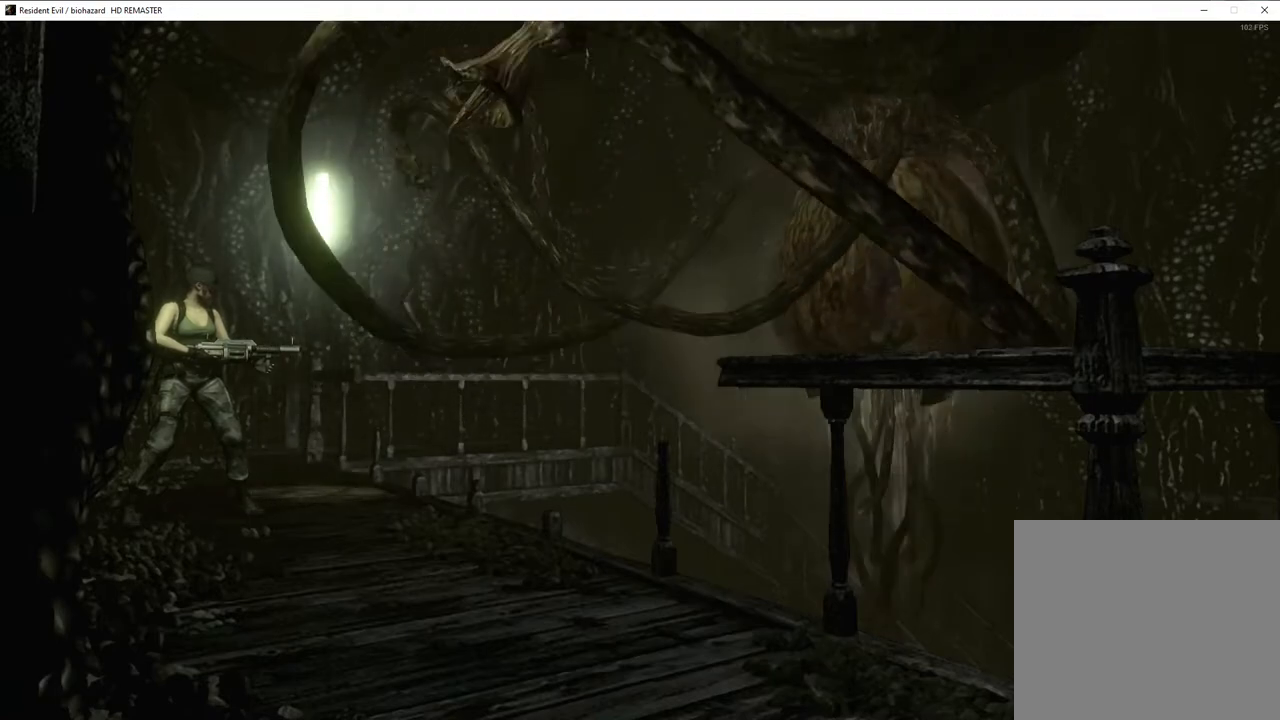
{"buttons": ["L2", "R2"], "left_stick": "center", "right_stick": "center", "events": [[450, "R2", "down"]]}
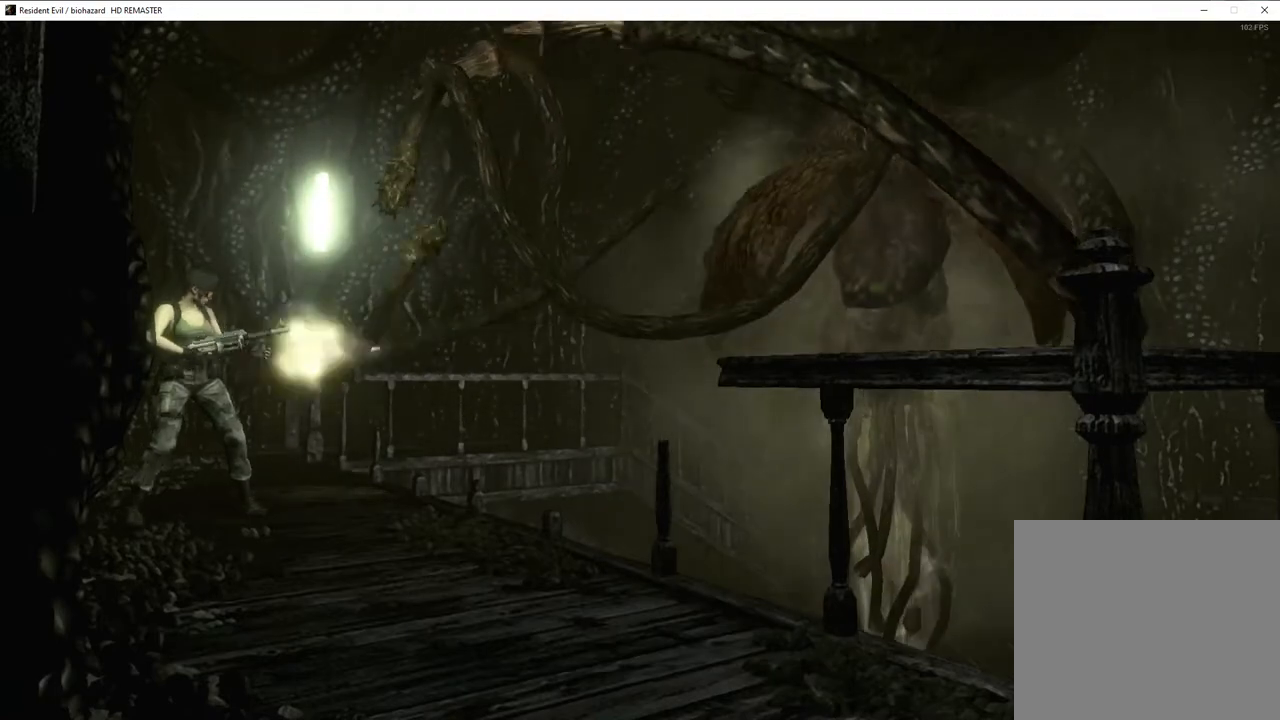
{"buttons": ["L2", "DPAD_UP"], "left_stick": "center", "right_stick": "center", "events": [[133, "R2", "up"], [283, "L2", "up"], [333, "DPAD_UP", "down"], [500, "L2", "down"]]}
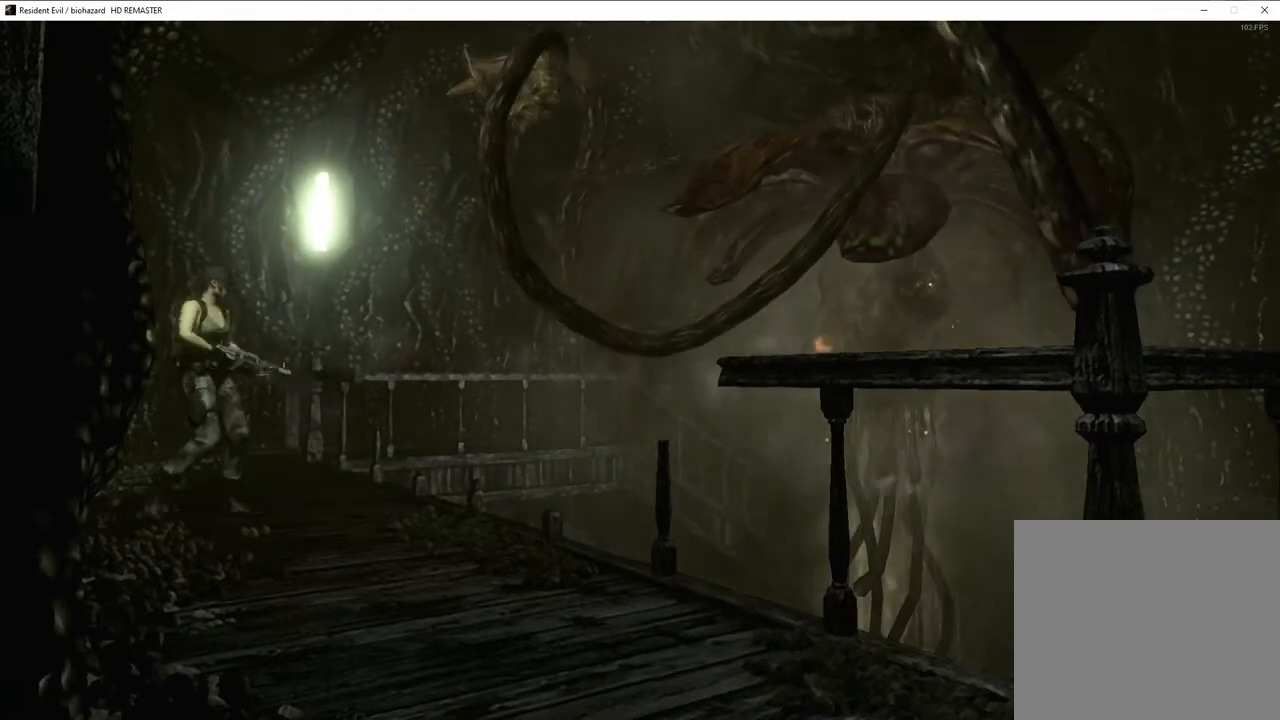
{"buttons": ["L2"], "left_stick": "center", "right_stick": "center", "events": [[100, "DPAD_UP", "up"], [100, "R2", "down"], [217, "R2", "up"], [267, "R2", "down"], [333, "R2", "up"], [400, "R2", "down"], [483, "R2", "up"]]}
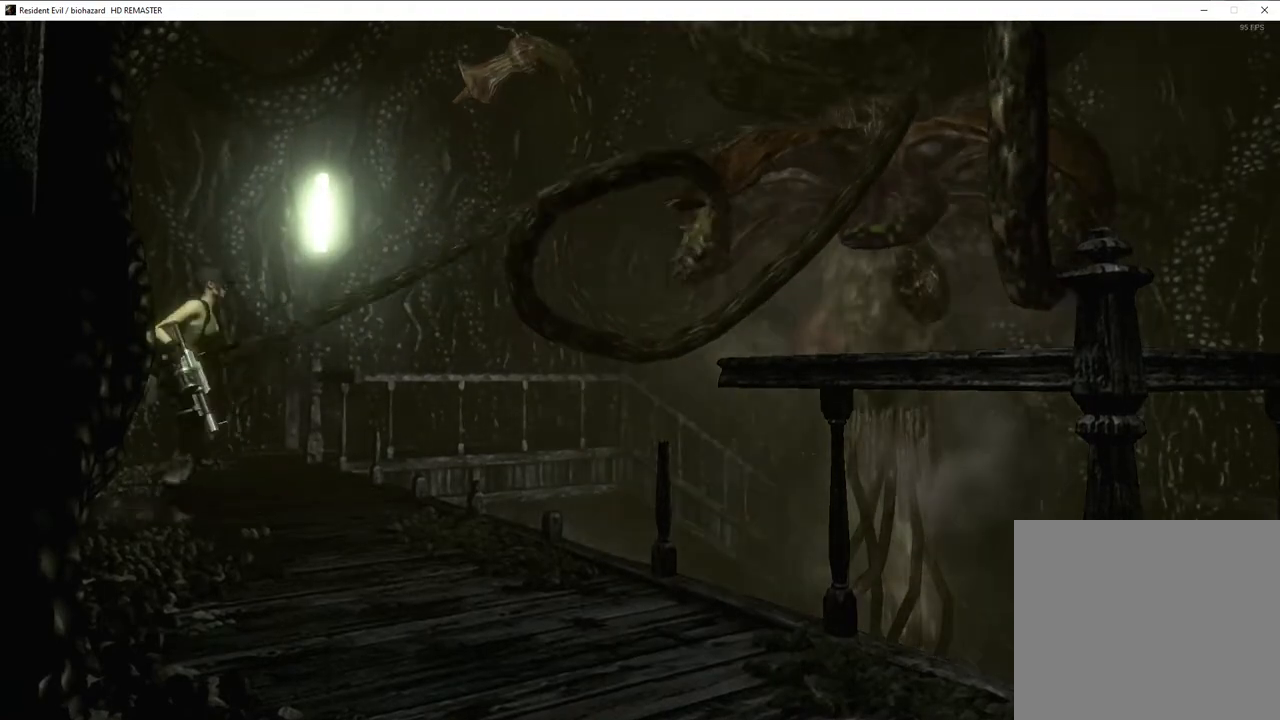
{"buttons": ["L2", "R2"], "left_stick": "center", "right_stick": "center", "events": [[50, "R2", "down"], [150, "R2", "up"], [200, "R2", "down"], [300, "R2", "up"], [317, "L2", "up"], [417, "L2", "down"], [483, "R2", "down"]]}
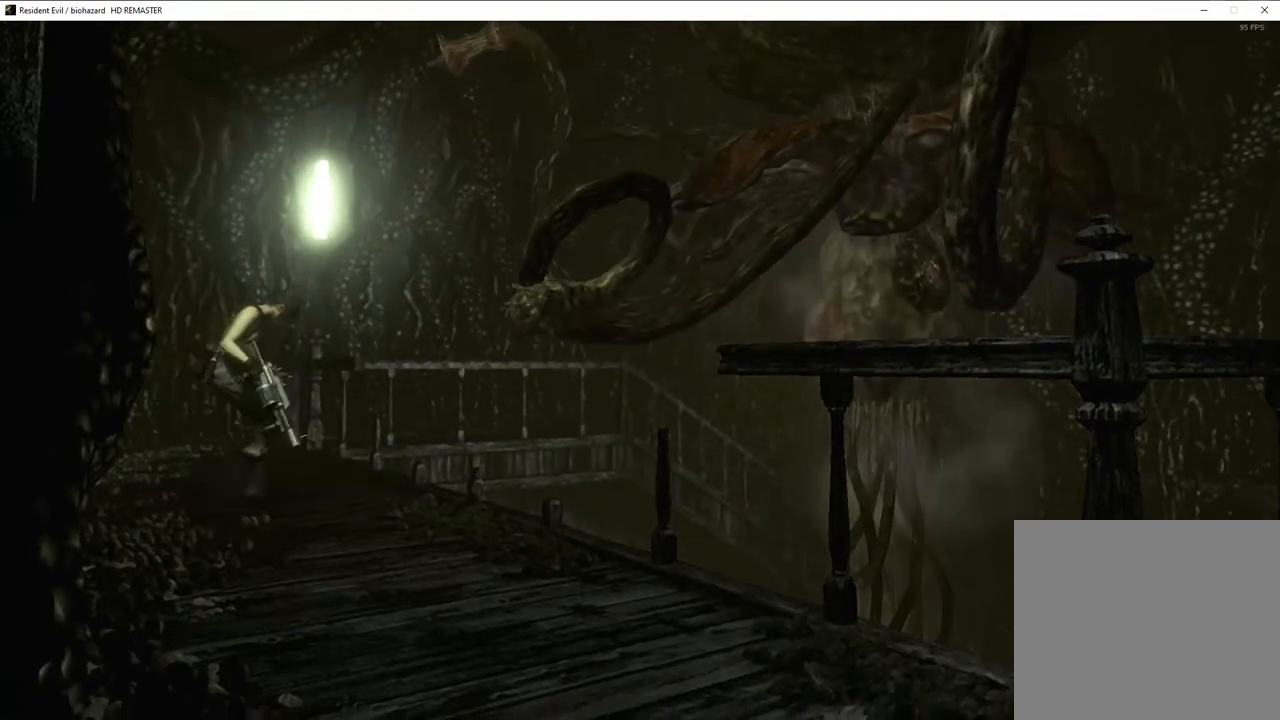
{"buttons": ["L2"], "left_stick": "center", "right_stick": "center", "events": [[100, "R2", "up"], [183, "R2", "down"], [300, "R2", "up"], [367, "R2", "down"], [467, "R2", "up"]]}
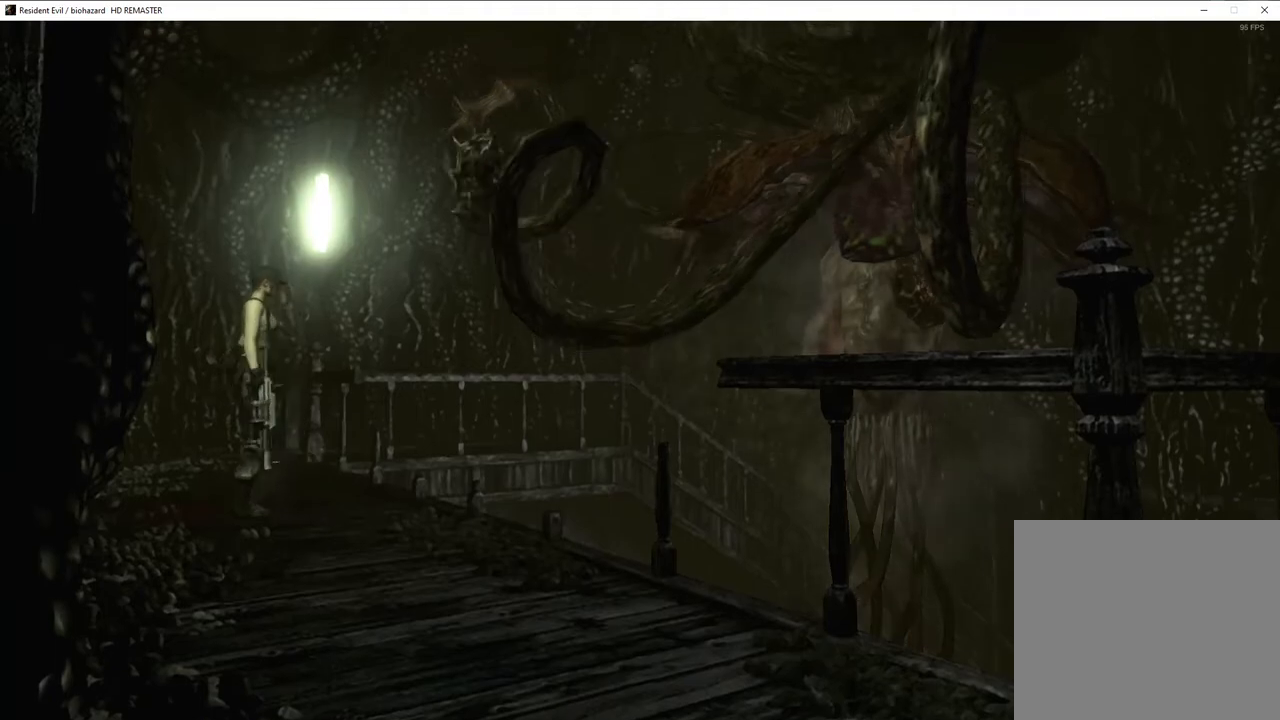
{"buttons": ["L2", "R2"], "left_stick": "center", "right_stick": "center", "events": [[50, "R2", "down"], [150, "R2", "up"], [233, "R2", "down"], [333, "R2", "up"], [433, "R2", "down"]]}
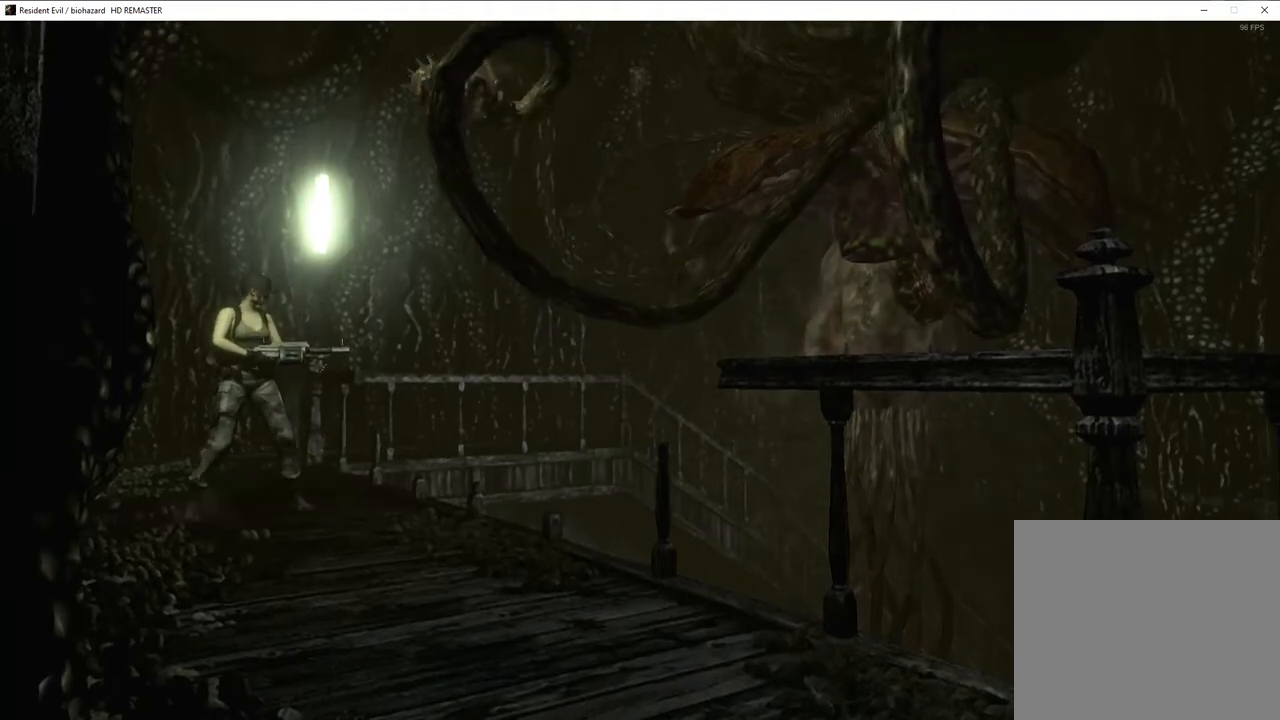
{"buttons": ["DPAD_UP"], "left_stick": "center", "right_stick": "center", "events": [[17, "R2", "up"], [100, "R2", "down"], [200, "R2", "up"], [250, "R2", "down"], [350, "R2", "up"], [400, "L2", "up"], [433, "DPAD_UP", "down"]]}
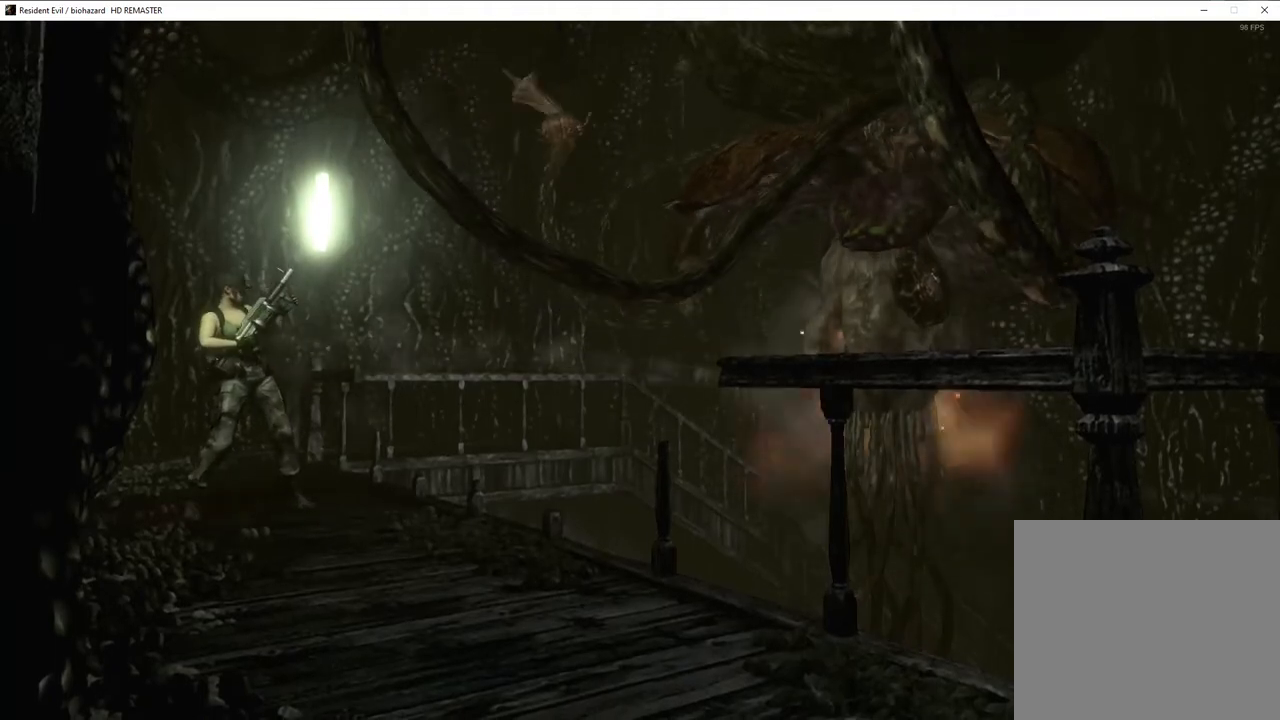
{"buttons": ["TRIANGLE"], "left_stick": "center", "right_stick": "center", "events": [[100, "L2", "down"], [133, "DPAD_UP", "up"], [133, "TRIANGLE", "down"], [217, "TRIANGLE", "up"], [267, "TRIANGLE", "down"], [317, "L2", "up"], [367, "TRIANGLE", "up"], [450, "TRIANGLE", "down"]]}